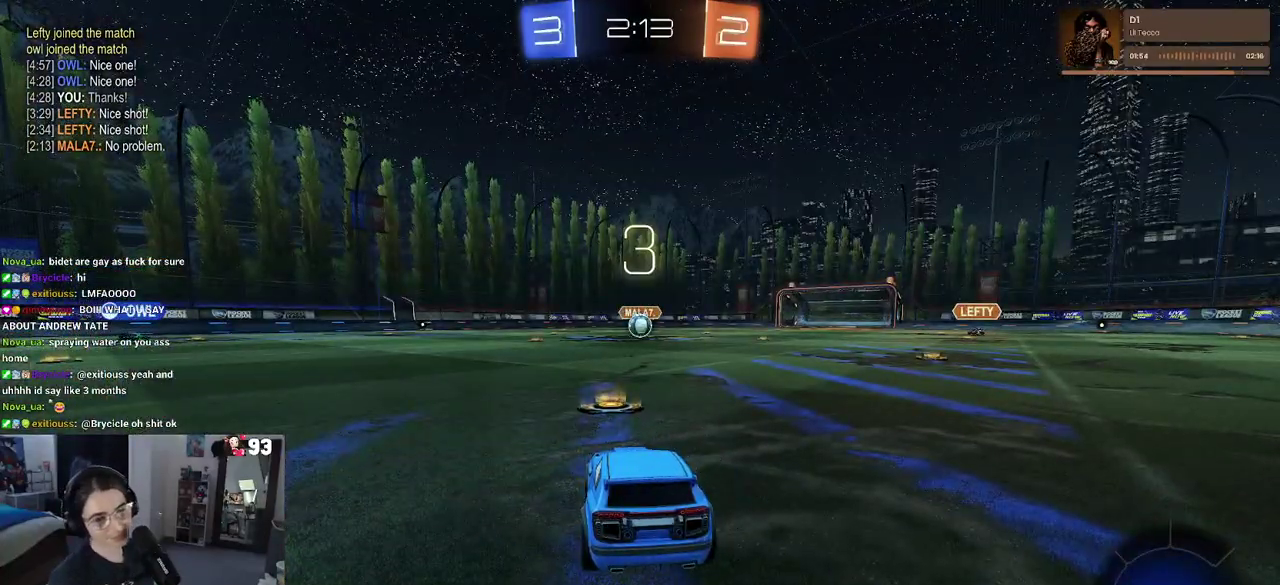
Gameplay with a controller (PlayStation layout); each line is a JSON object with the inputs held at the frame after it. "events" lists button and stick changes between this image and that frame as [ms after this image, input, new state], when the widget could be followed in between. This document gives stick clicks only as held states, not as events. Not read: L1 L2 R1.
{"buttons": ["TRIANGLE"], "left_stick": "center", "right_stick": "center", "events": [[417, "TRIANGLE", "down"]]}
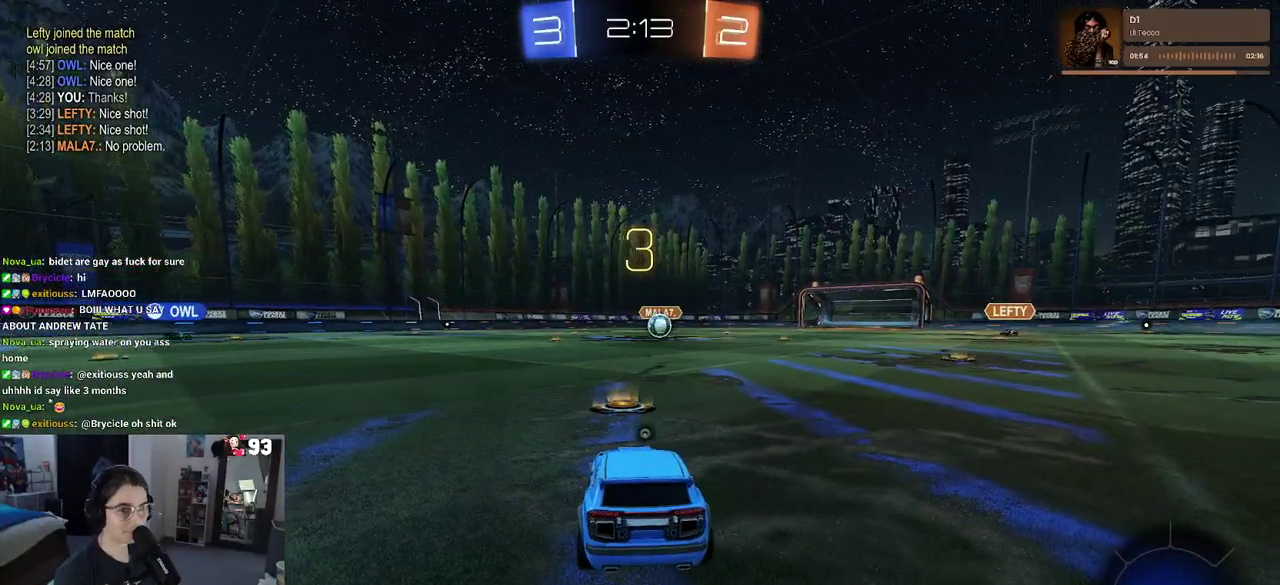
{"buttons": [], "left_stick": "center", "right_stick": "center", "events": [[33, "TRIANGLE", "up"], [100, "TRIANGLE", "down"], [217, "TRIANGLE", "up"]]}
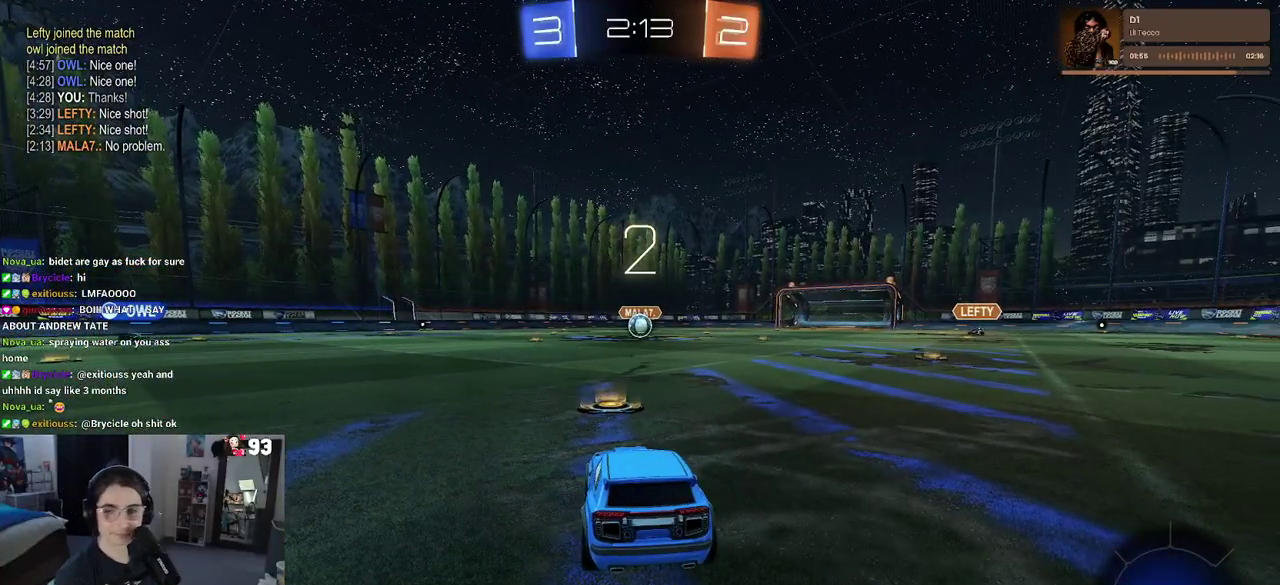
{"buttons": ["R2"], "left_stick": "center", "right_stick": "center", "events": [[483, "R2", "down"]]}
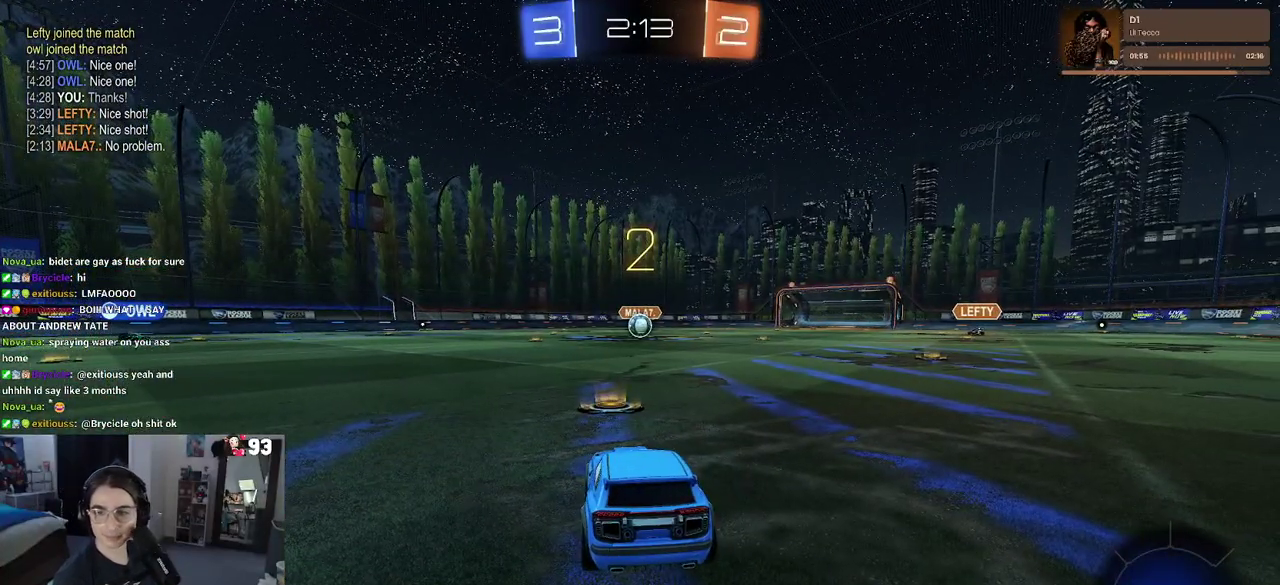
{"buttons": ["R2"], "left_stick": "center", "right_stick": "center", "events": []}
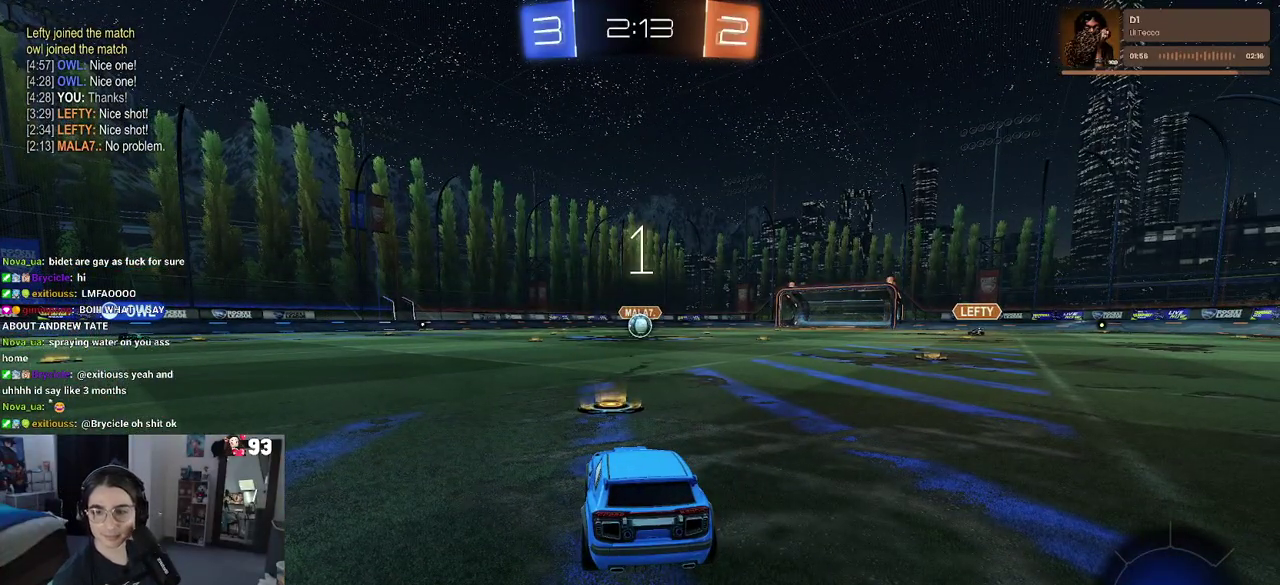
{"buttons": ["R2"], "left_stick": "center", "right_stick": "center", "events": []}
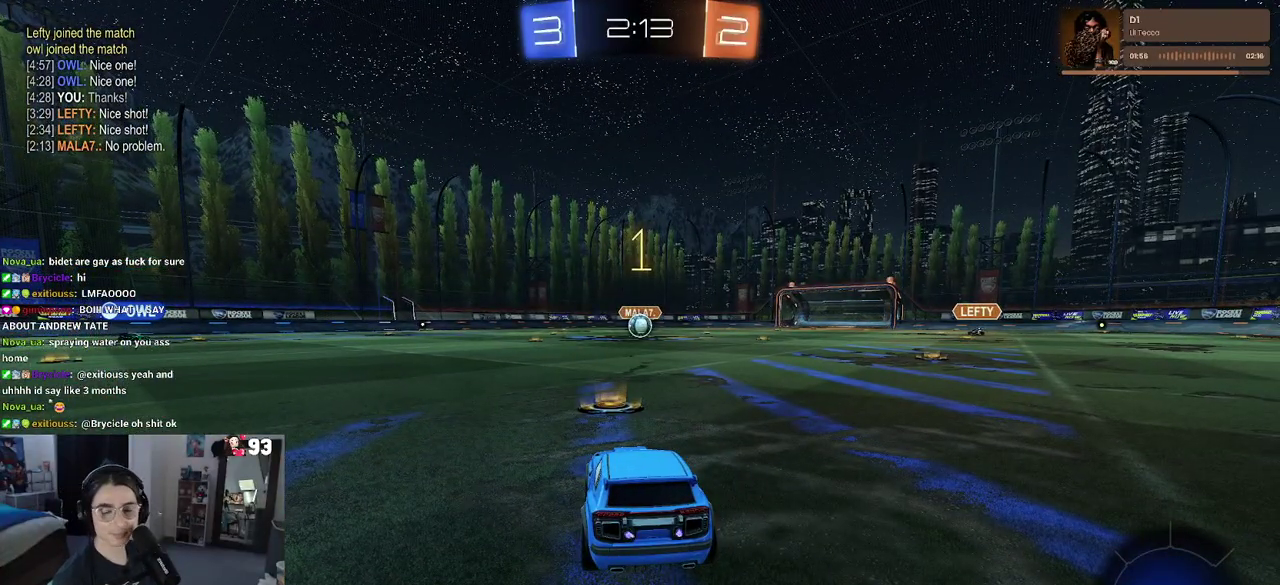
{"buttons": ["R2"], "left_stick": "center", "right_stick": "center", "events": []}